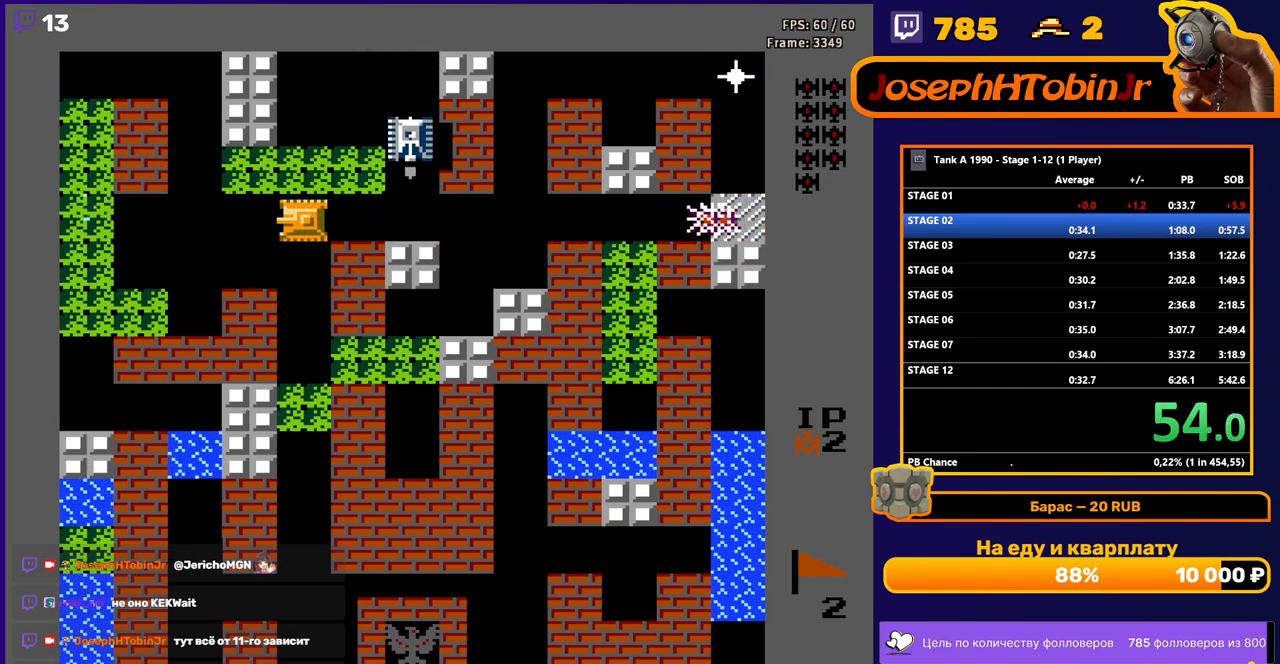
Gameplay with a controller (Nintendo layout); each line is a JSON object with the inputs held at the frame after it. "events" lists button and stick changes between this image and that frame as [ms after this image, input, new state], when the widget could be followed in between. Not read: L3 R3.
{"buttons": ["B", "DPAD_RIGHT"], "events": [[250, "B", "up"], [333, "DPAD_LEFT", "up"], [350, "DPAD_RIGHT", "down"], [433, "B", "down"]]}
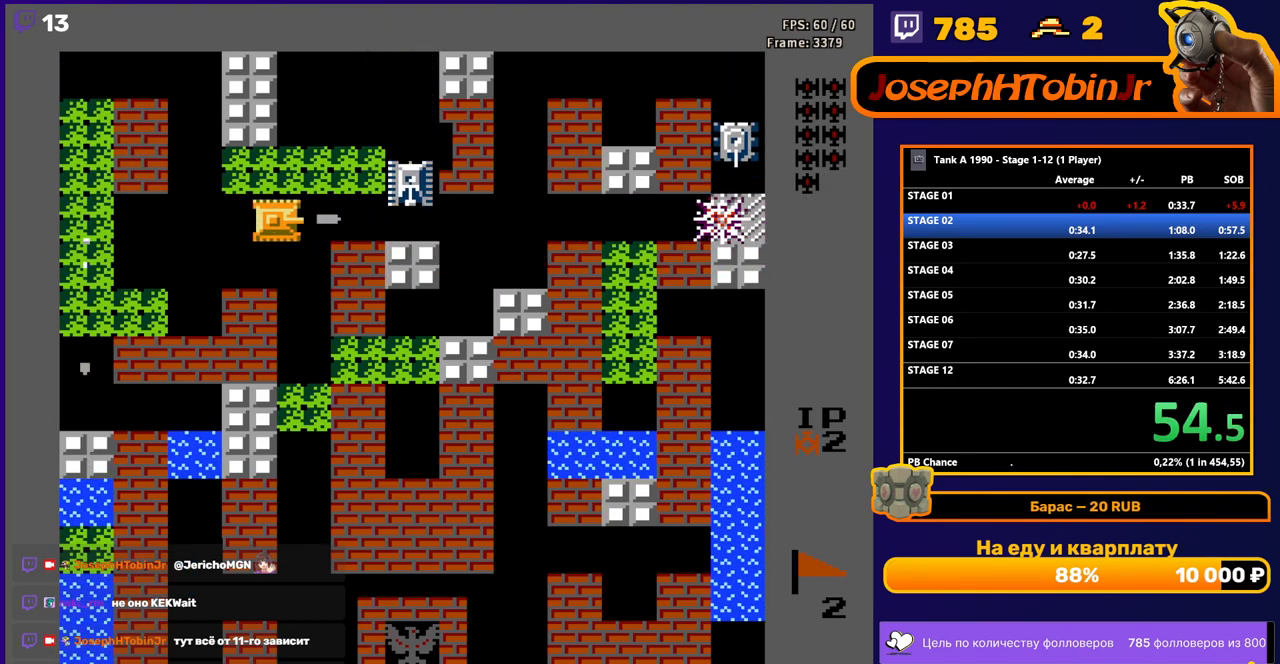
{"buttons": ["B"], "events": [[100, "DPAD_RIGHT", "up"]]}
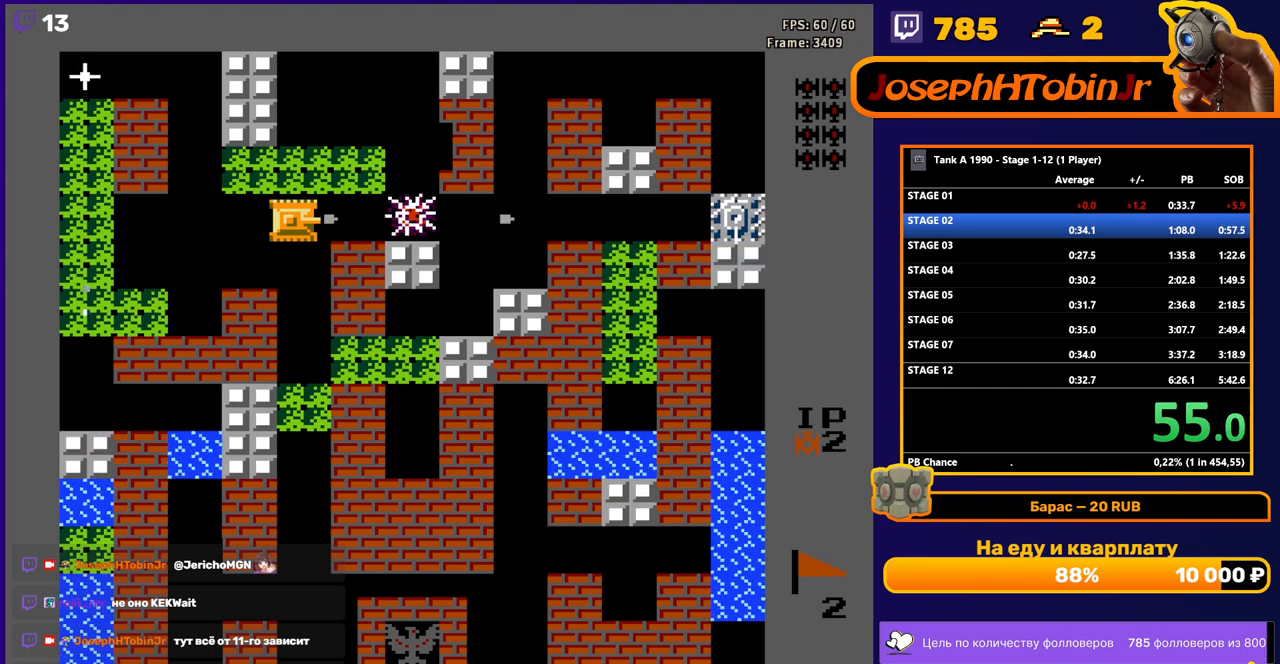
{"buttons": ["DPAD_DOWN"], "events": [[217, "DPAD_LEFT", "down"], [283, "B", "up"], [417, "DPAD_LEFT", "up"], [433, "DPAD_DOWN", "down"]]}
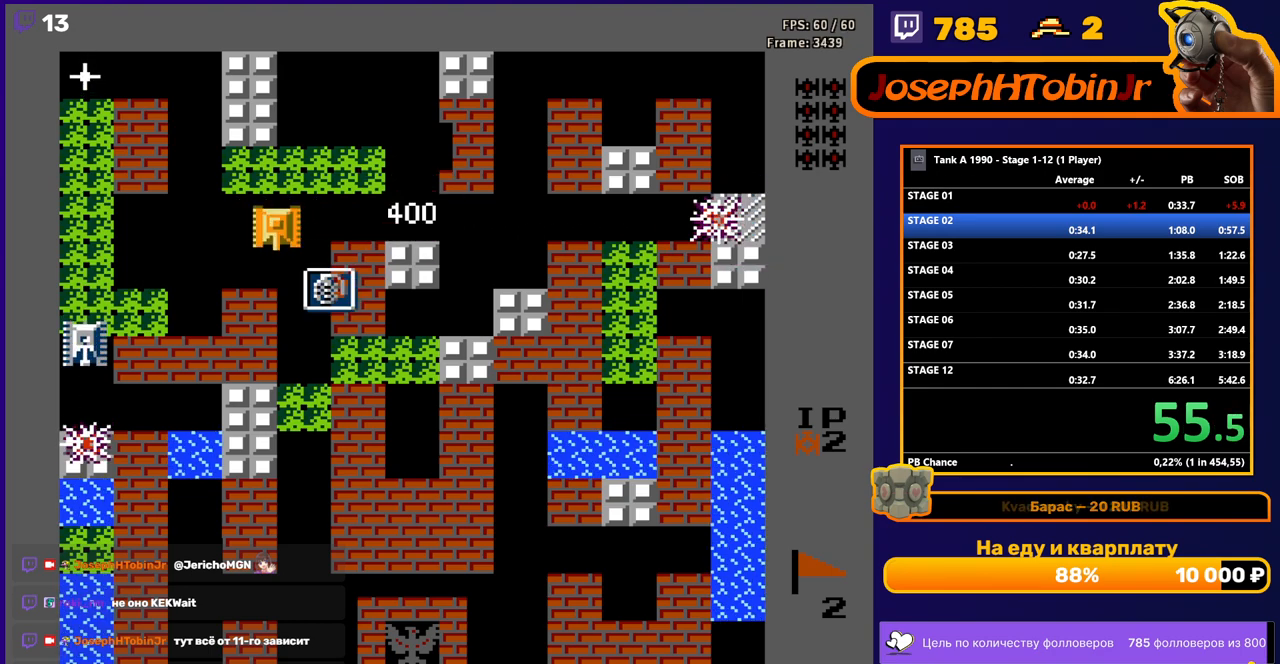
{"buttons": ["DPAD_LEFT"], "events": [[250, "DPAD_DOWN", "up"], [267, "DPAD_LEFT", "down"]]}
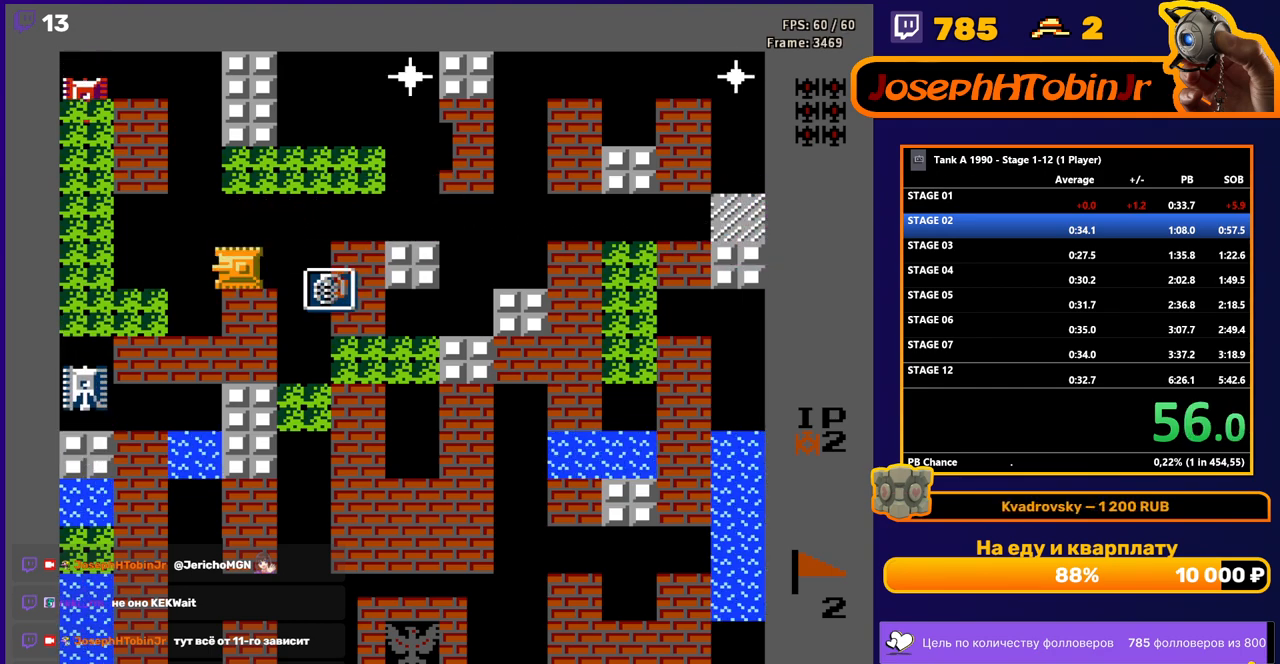
{"buttons": ["DPAD_RIGHT"], "events": [[217, "DPAD_LEFT", "up"], [233, "DPAD_RIGHT", "down"]]}
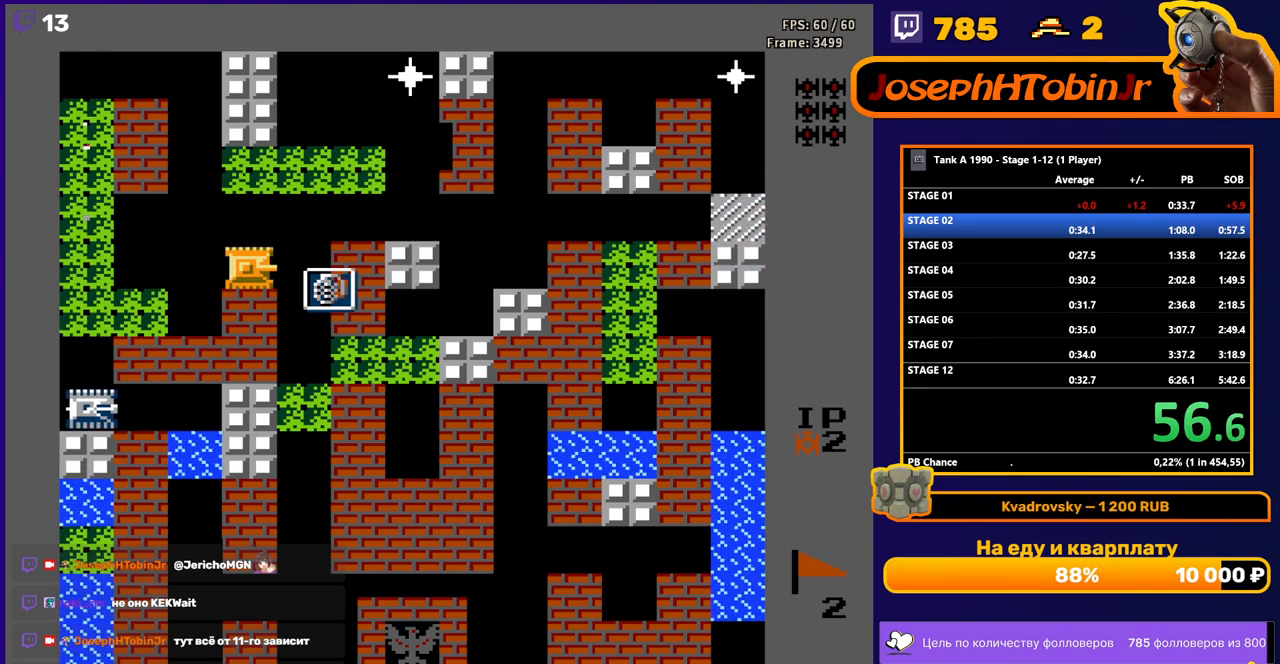
{"buttons": ["DPAD_RIGHT"], "events": [[250, "DPAD_RIGHT", "up"], [367, "DPAD_RIGHT", "down"]]}
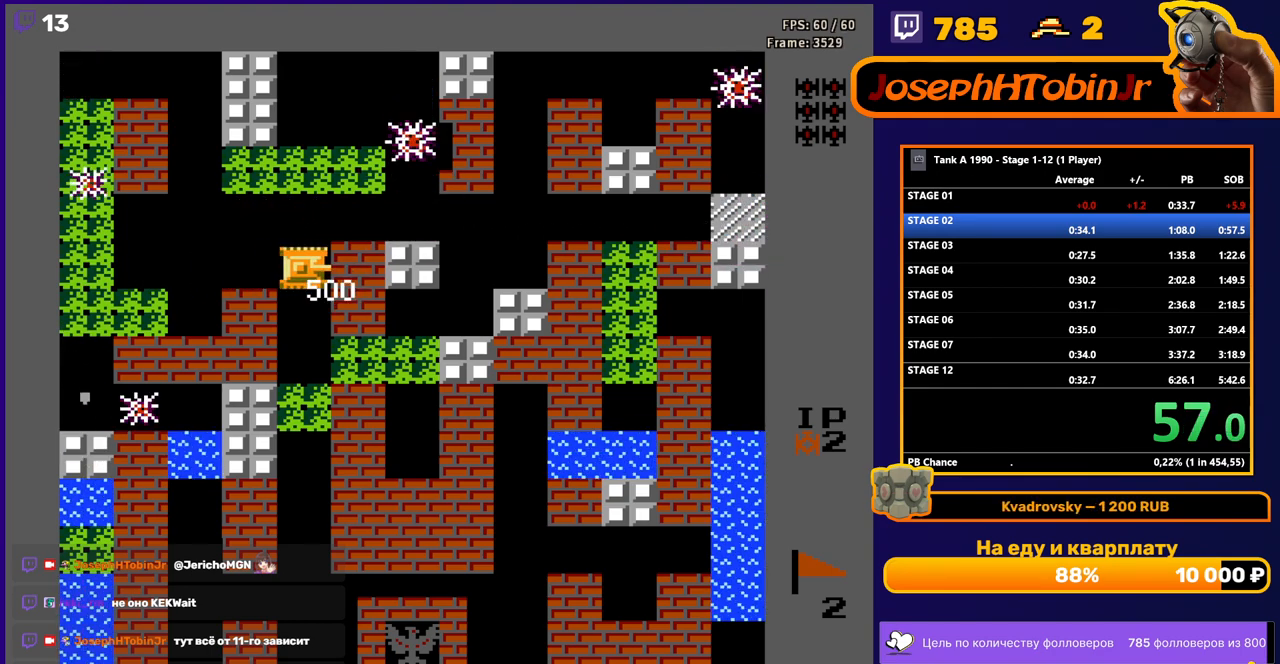
{"buttons": ["DPAD_UP"], "events": [[17, "DPAD_RIGHT", "up"], [17, "DPAD_UP", "down"]]}
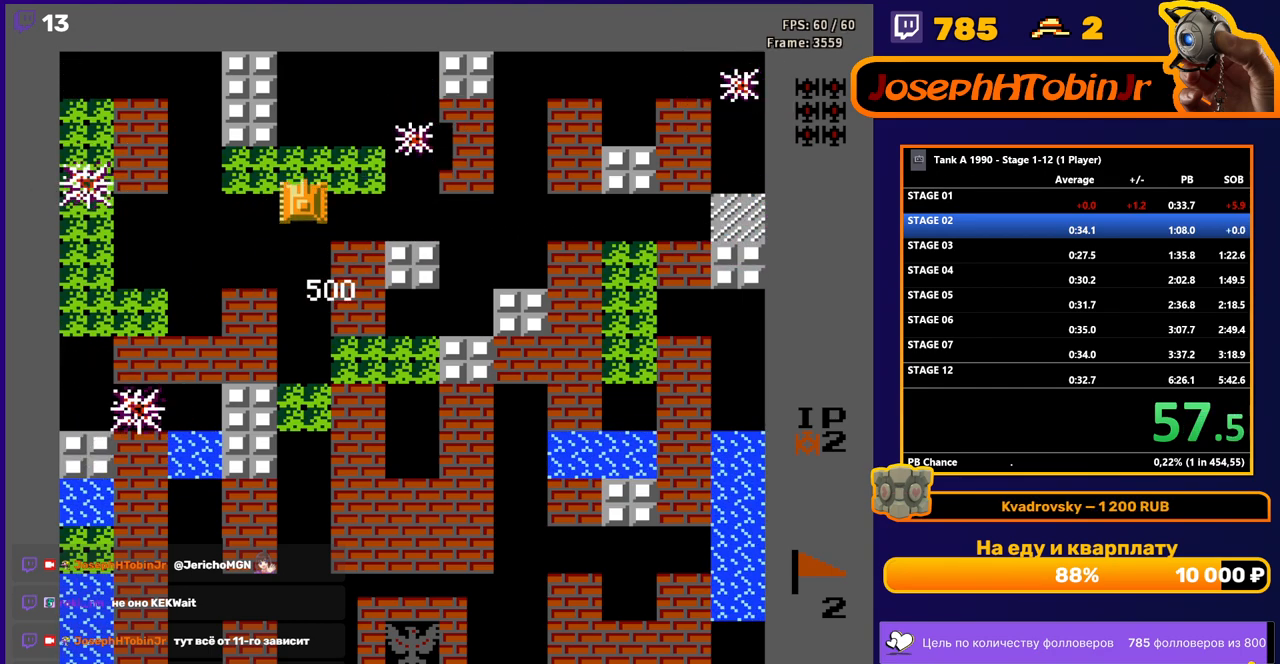
{"buttons": ["B", "DPAD_RIGHT"], "events": [[200, "B", "down"], [200, "DPAD_LEFT", "down"], [200, "DPAD_UP", "up"], [400, "B", "up"], [400, "DPAD_LEFT", "up"], [400, "DPAD_RIGHT", "down"], [433, "B", "down"]]}
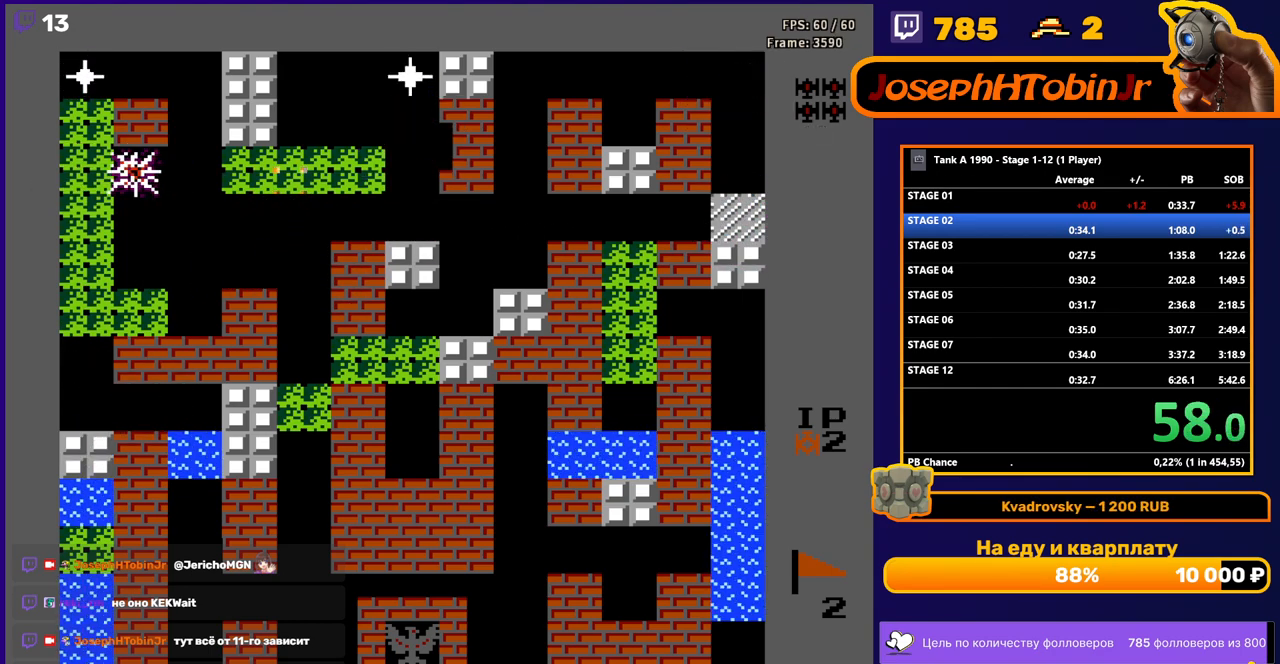
{"buttons": ["B"], "events": [[50, "DPAD_RIGHT", "up"]]}
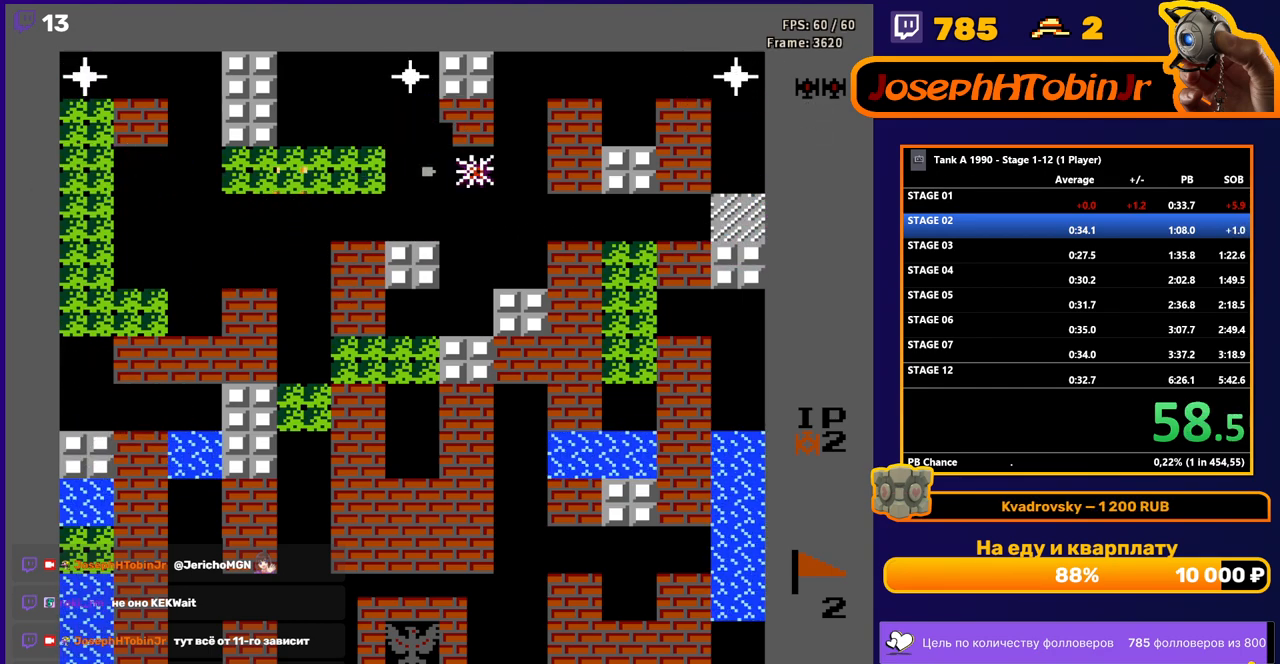
{"buttons": ["DPAD_LEFT"], "events": [[33, "B", "up"], [67, "DPAD_LEFT", "down"]]}
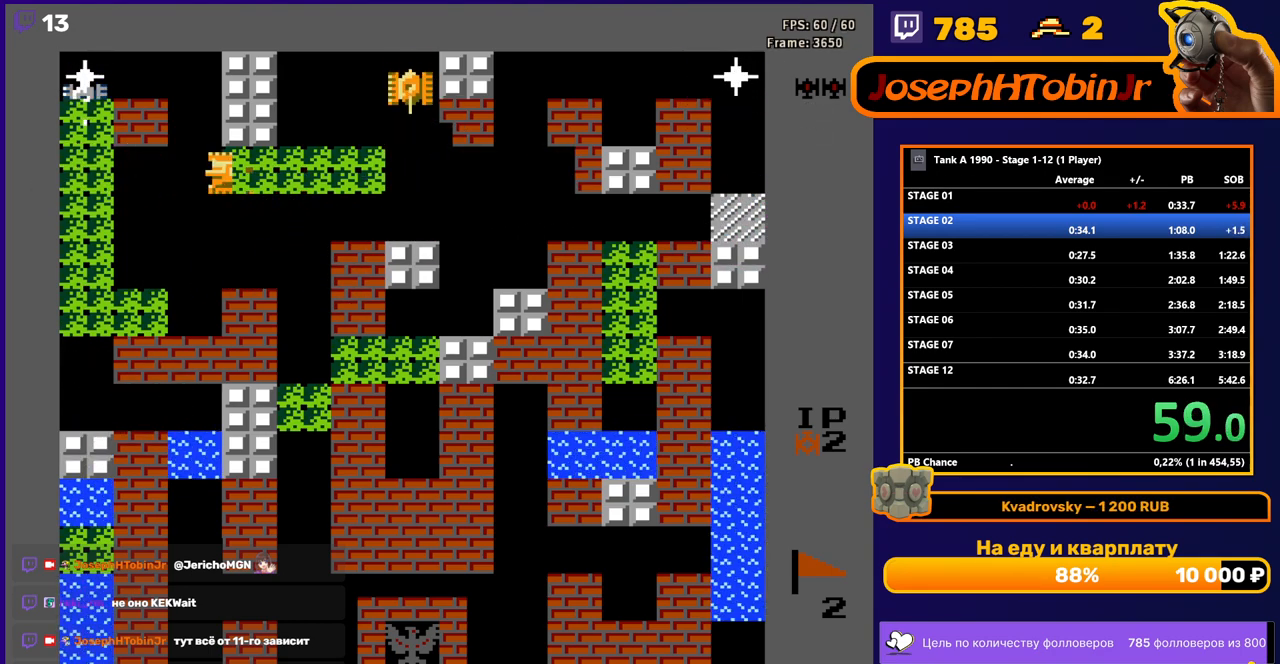
{"buttons": ["B"], "events": [[133, "DPAD_LEFT", "up"], [233, "DPAD_LEFT", "down"], [350, "B", "down"], [367, "DPAD_LEFT", "up"]]}
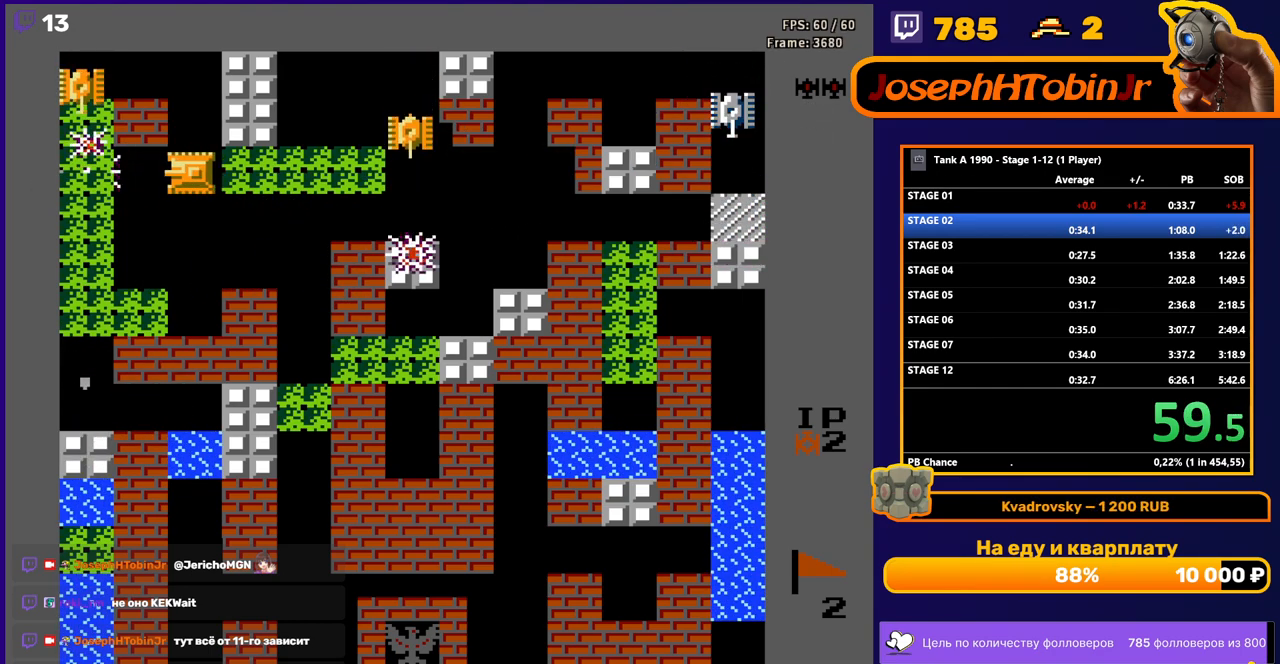
{"buttons": ["B", "DPAD_DOWN"], "events": [[283, "B", "up"], [283, "DPAD_RIGHT", "down"], [367, "B", "down"], [483, "DPAD_RIGHT", "up"], [500, "DPAD_DOWN", "down"]]}
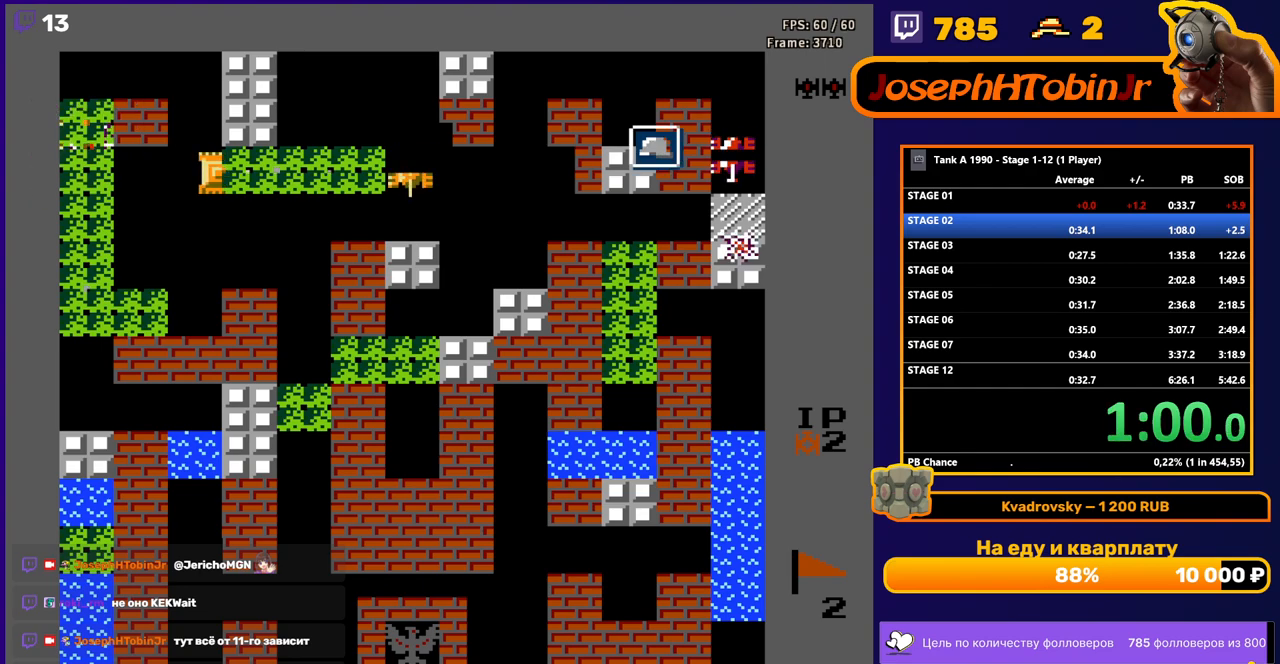
{"buttons": ["DPAD_DOWN"], "events": [[50, "B", "up"], [233, "DPAD_DOWN", "up"], [233, "DPAD_RIGHT", "down"], [317, "B", "down"], [383, "DPAD_RIGHT", "up"], [400, "DPAD_DOWN", "down"], [467, "B", "up"]]}
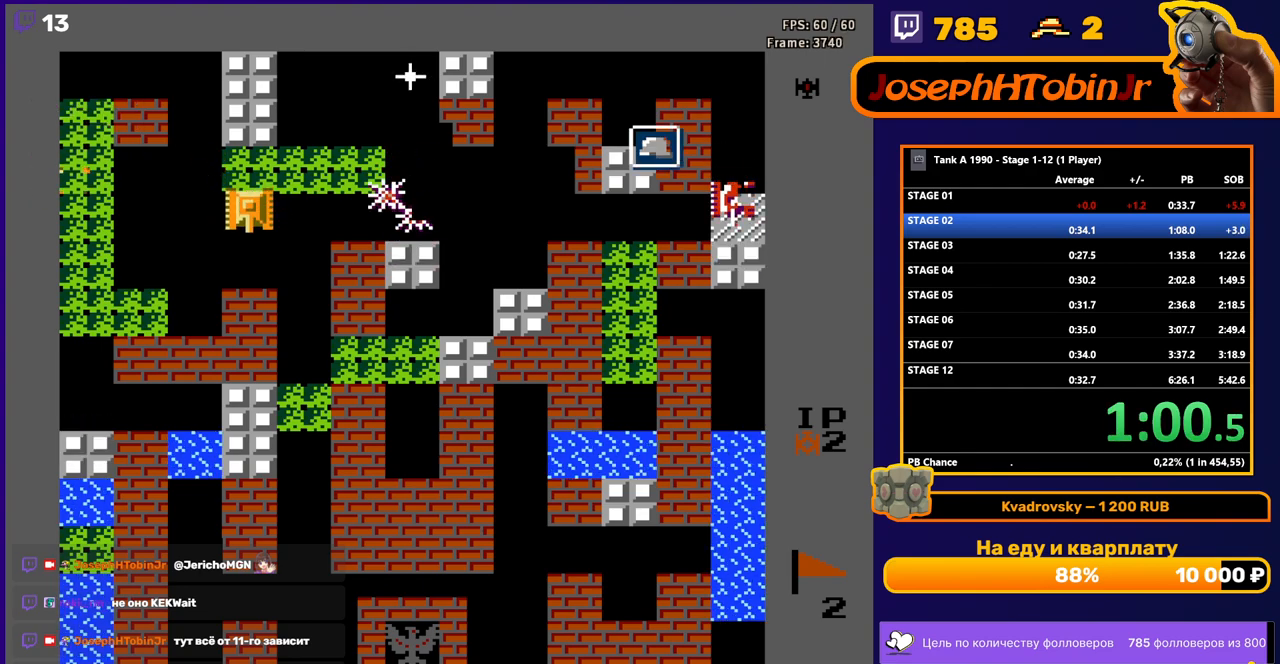
{"buttons": ["B"], "events": [[17, "DPAD_DOWN", "up"], [33, "DPAD_LEFT", "down"], [67, "B", "down"], [317, "DPAD_LEFT", "up"]]}
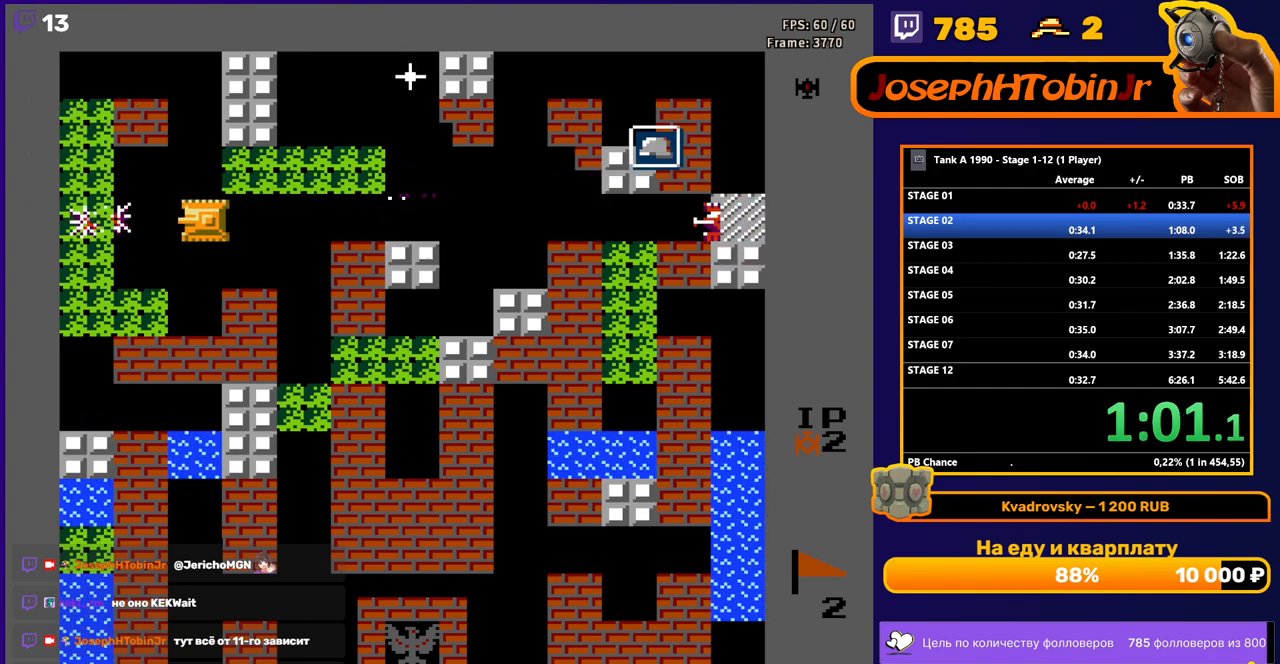
{"buttons": ["B", "DPAD_RIGHT"], "events": [[50, "B", "up"], [50, "DPAD_RIGHT", "down"], [100, "B", "down"]]}
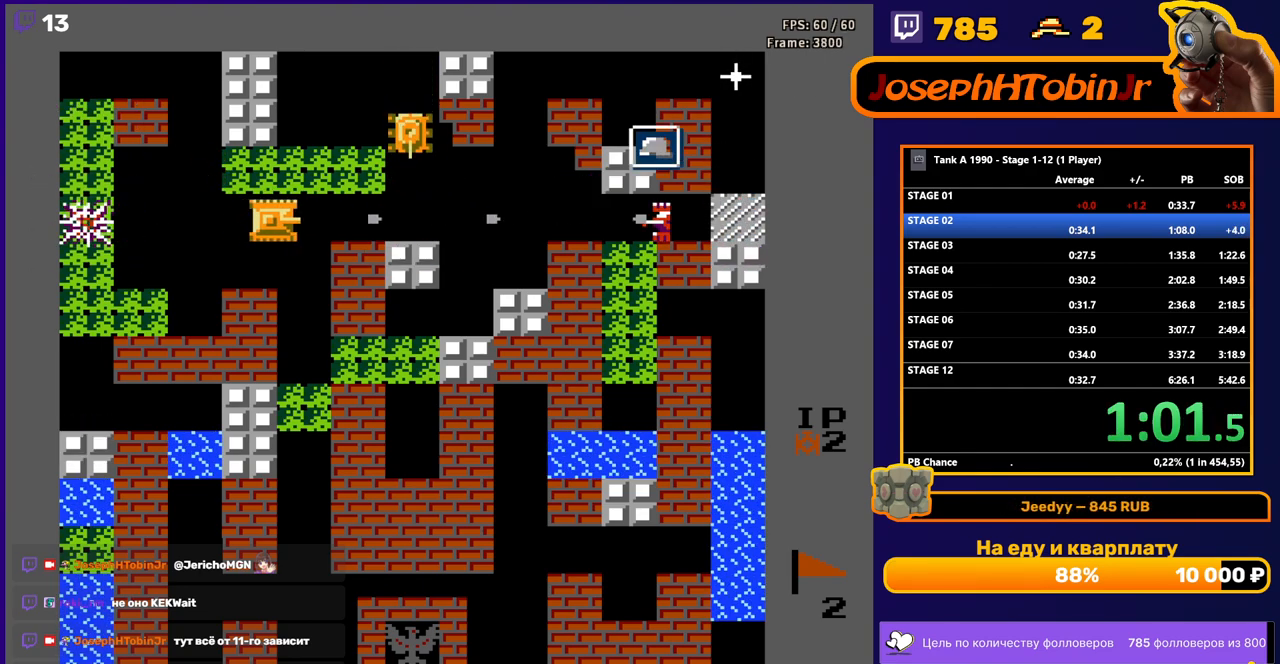
{"buttons": ["B", "DPAD_RIGHT"], "events": []}
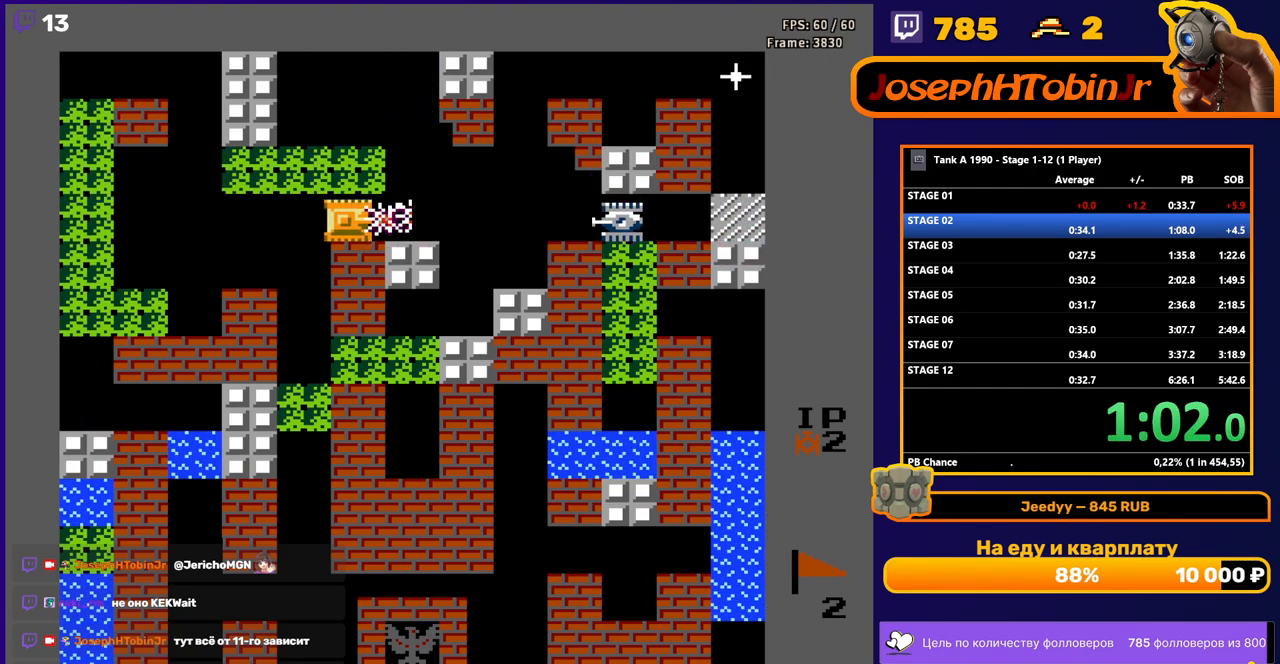
{"buttons": ["B", "DPAD_RIGHT"], "events": []}
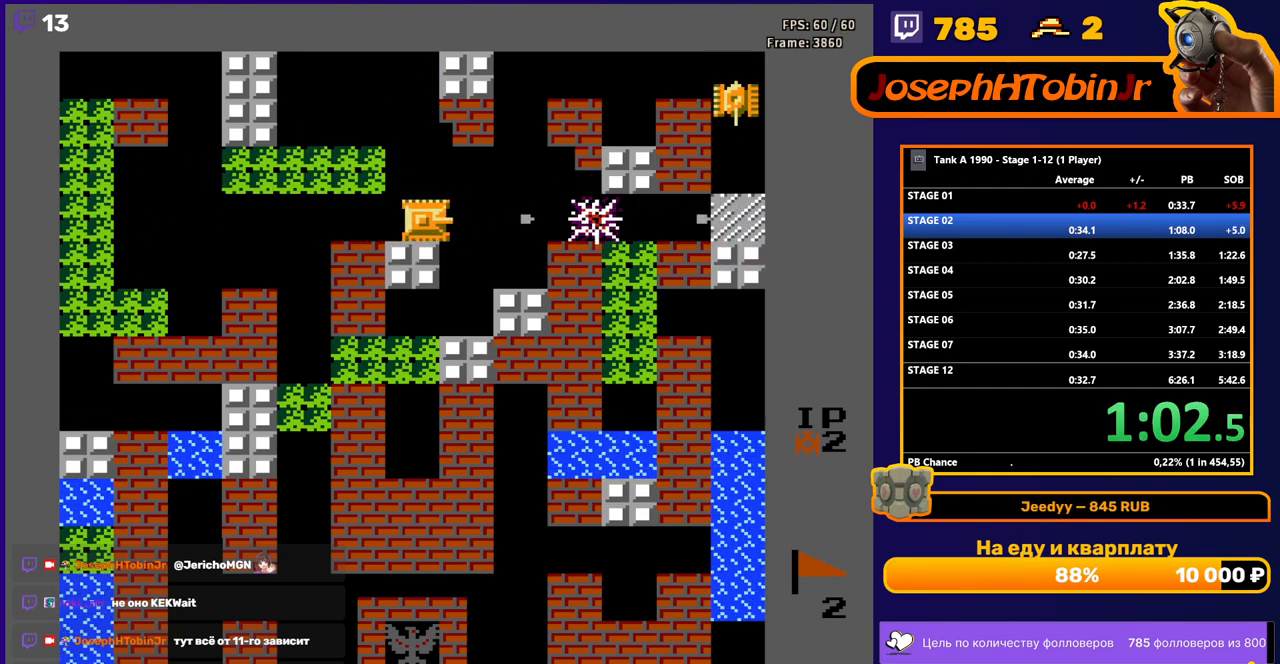
{"buttons": ["DPAD_RIGHT"], "events": [[33, "B", "up"]]}
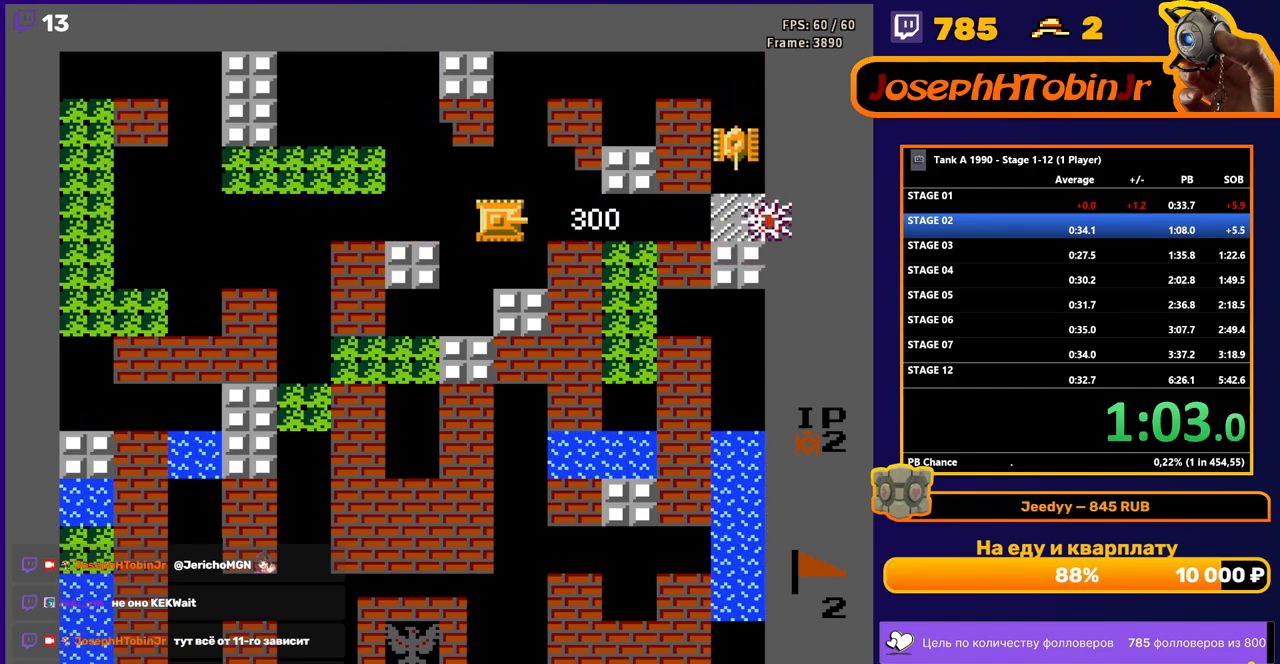
{"buttons": ["B", "DPAD_RIGHT"], "events": [[333, "B", "down"]]}
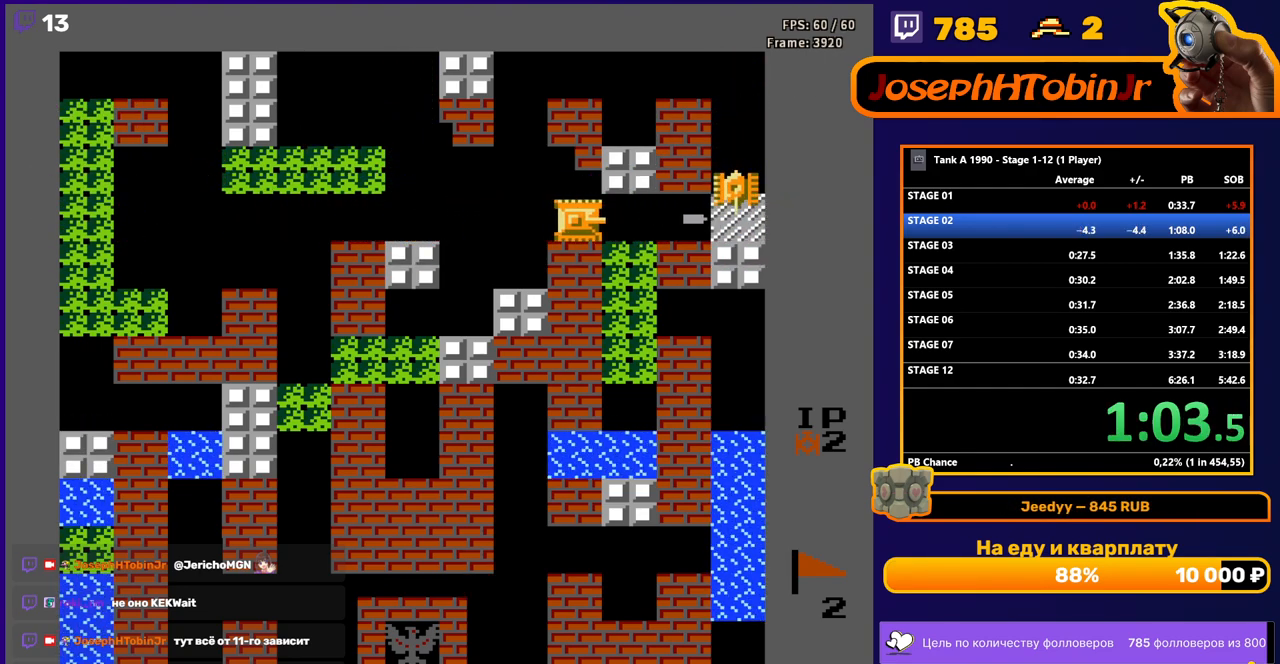
{"buttons": [], "events": [[417, "B", "up"], [433, "DPAD_RIGHT", "up"]]}